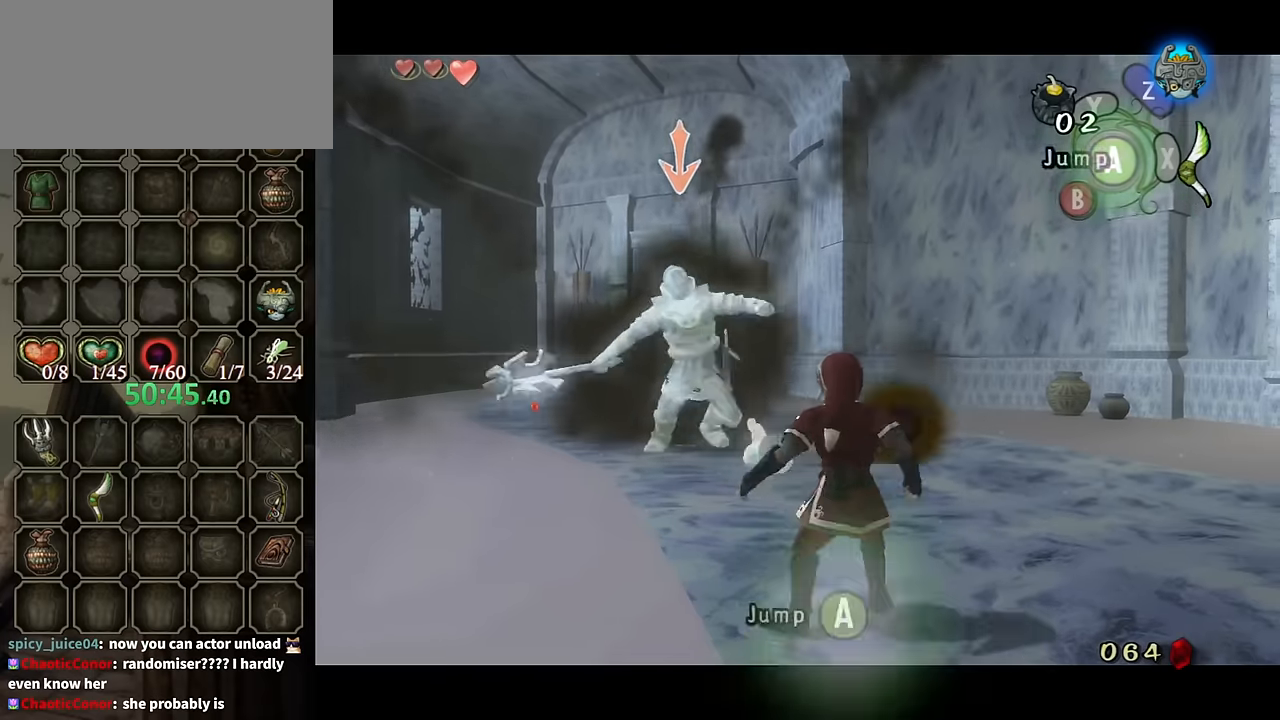
Gameplay with a controller (Nintendo layout); each line is a JSON object with the inputs held at the frame after it. "events" lists button and stick changes between this image and that frame as [ms after this image, input, new state], when the widget could be followed in between. Not read: L3 R3.
{"buttons": ["L1"], "left_stick": "center", "right_stick": "center", "events": [[100, "left_stick", "center"], [333, "Y", "down"], [433, "Y", "up"]]}
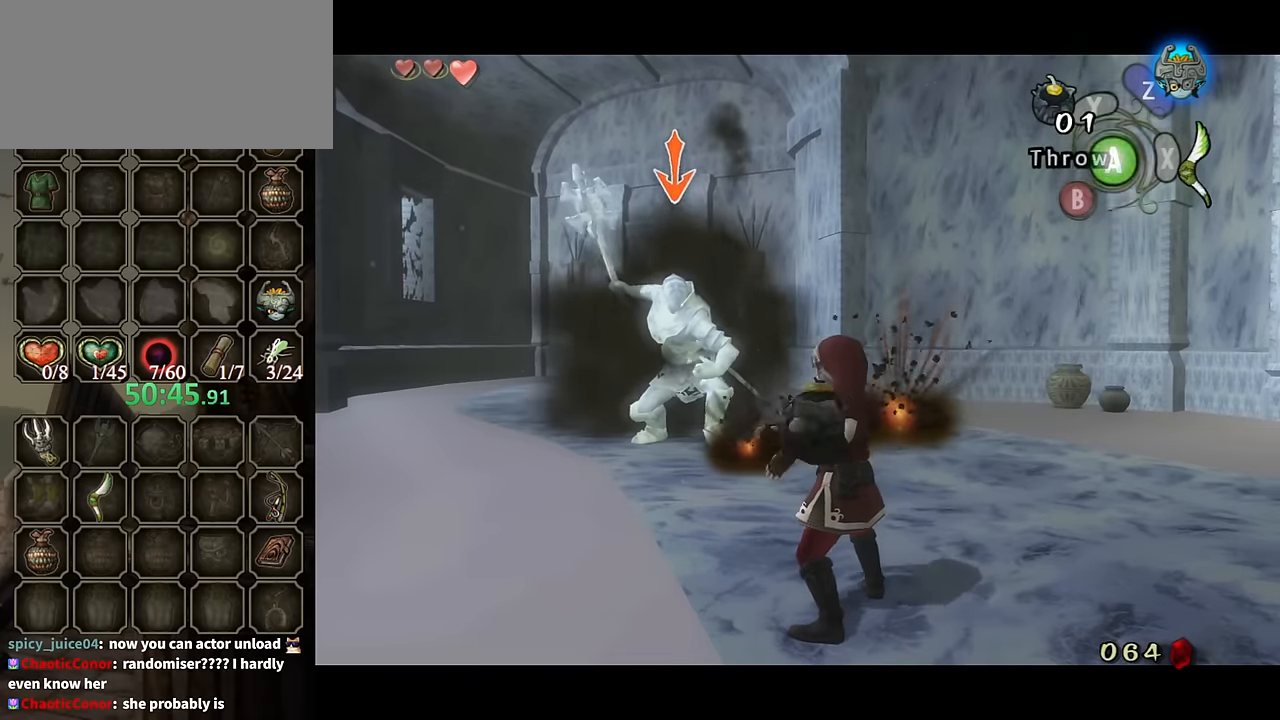
{"buttons": ["L1"], "left_stick": "down-right", "right_stick": "center", "events": [[400, "left_stick", "down-right"]]}
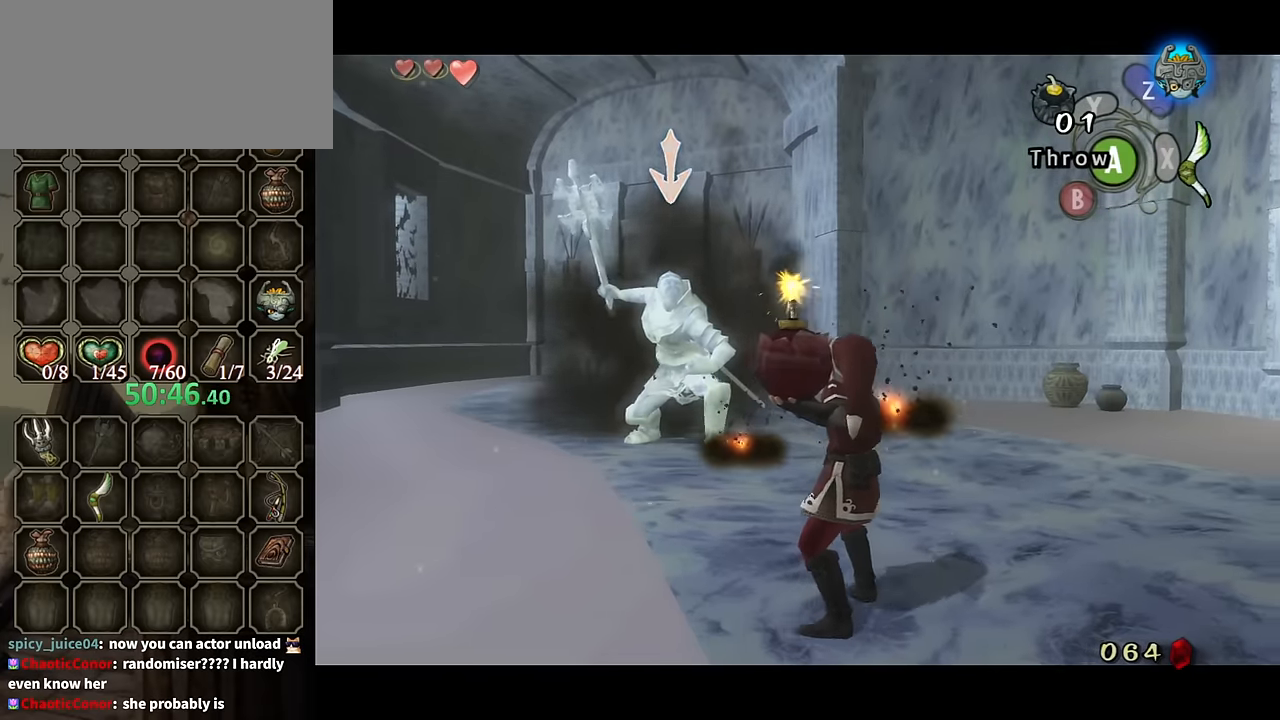
{"buttons": ["L1"], "left_stick": "center", "right_stick": "center", "events": [[267, "left_stick", "center"]]}
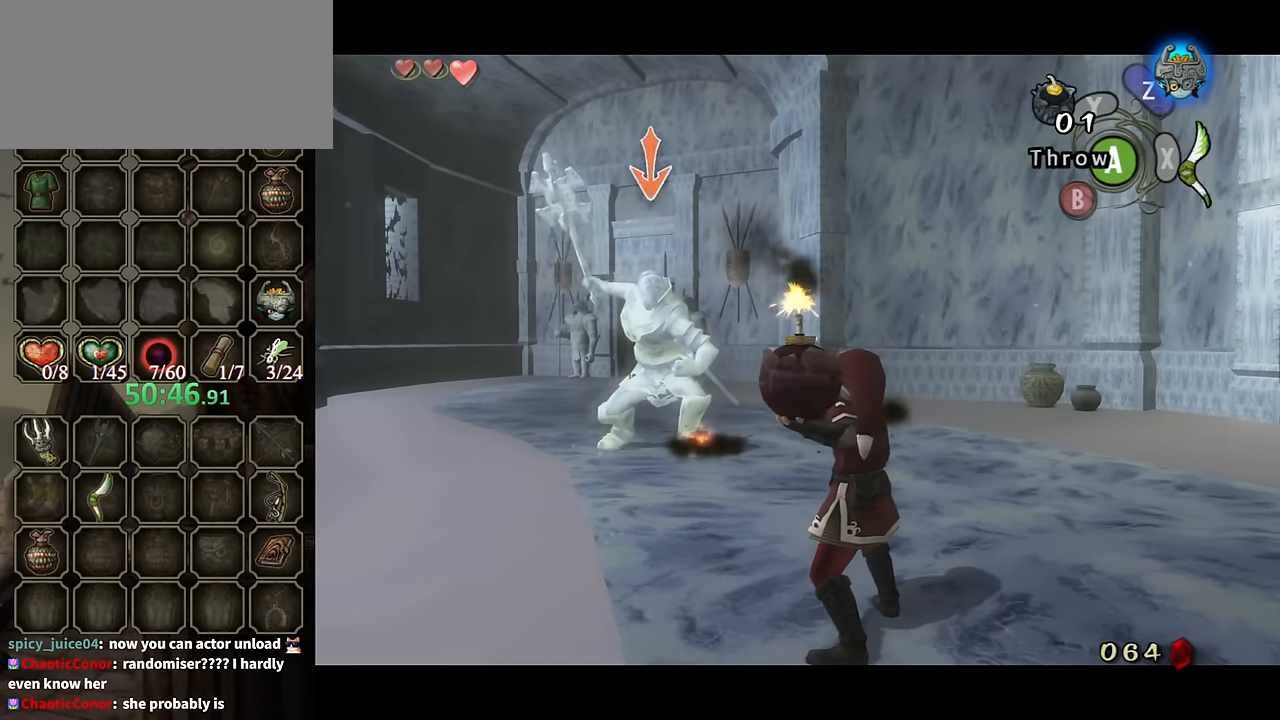
{"buttons": ["L1"], "left_stick": "down-right", "right_stick": "center", "events": [[433, "left_stick", "down-right"]]}
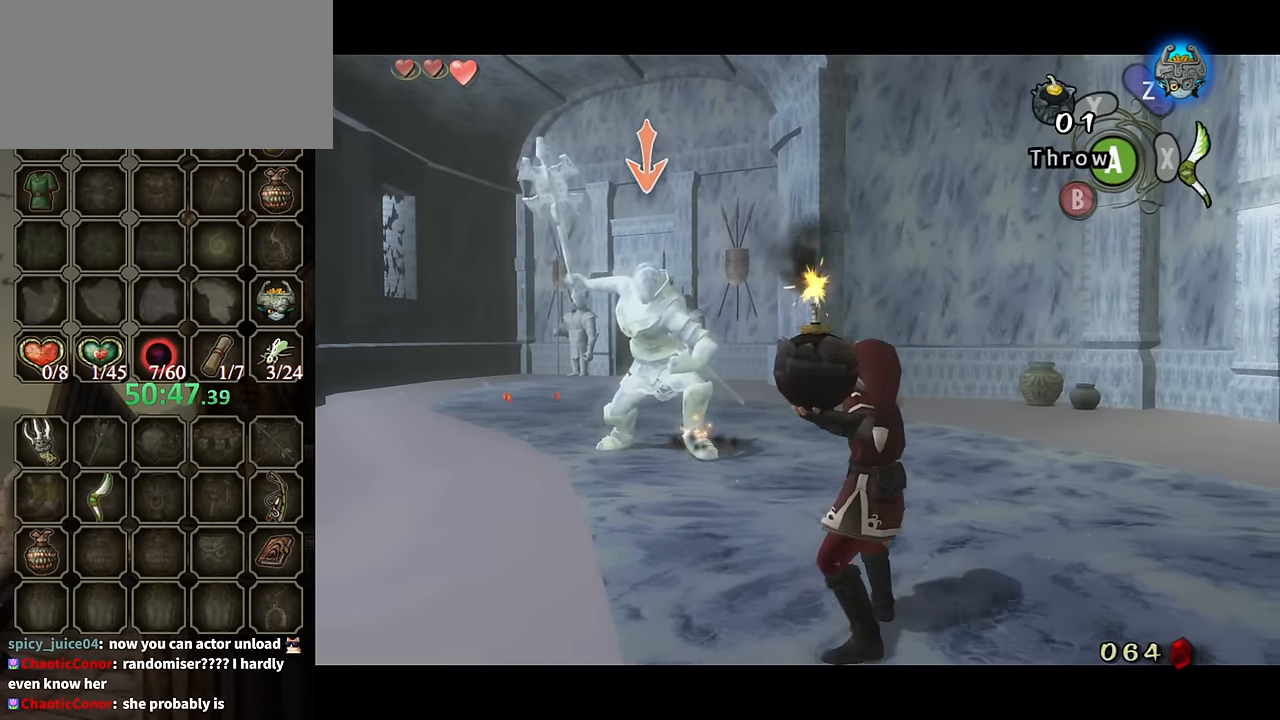
{"buttons": ["L1"], "left_stick": "down-right", "right_stick": "center", "events": []}
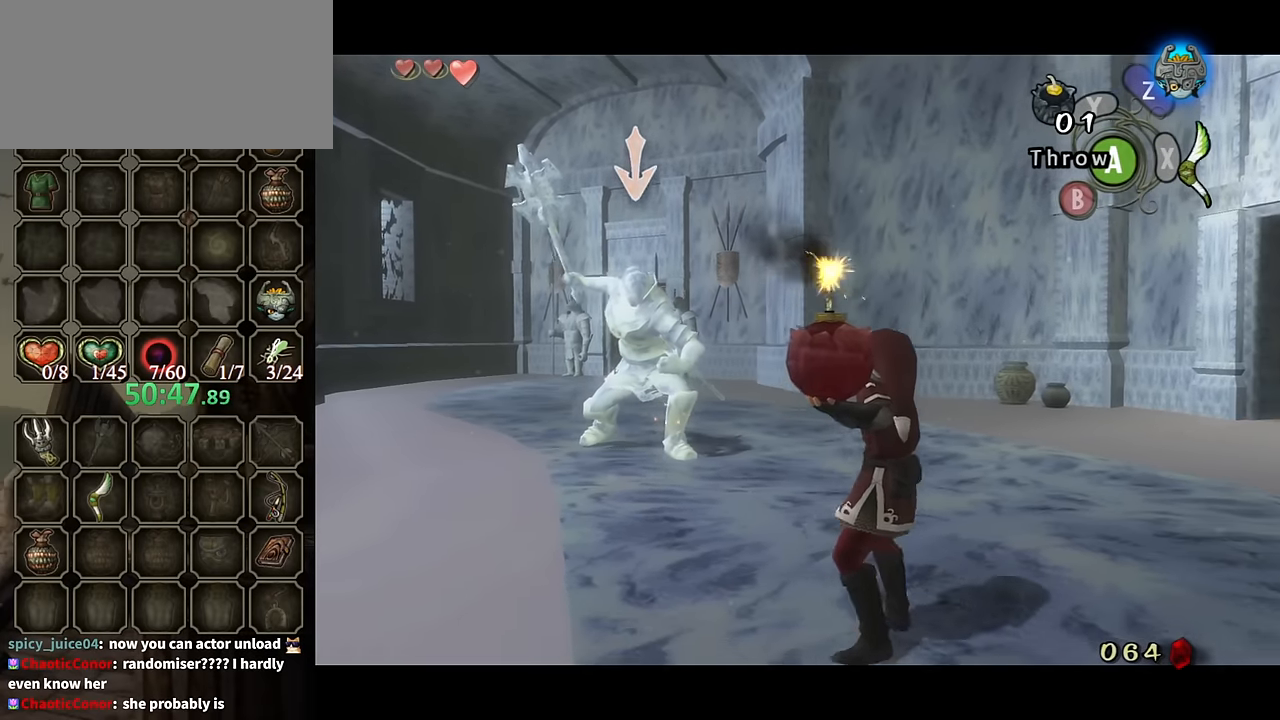
{"buttons": ["L1"], "left_stick": "down-right", "right_stick": "center", "events": [[400, "left_stick", "center"], [500, "left_stick", "down-right"]]}
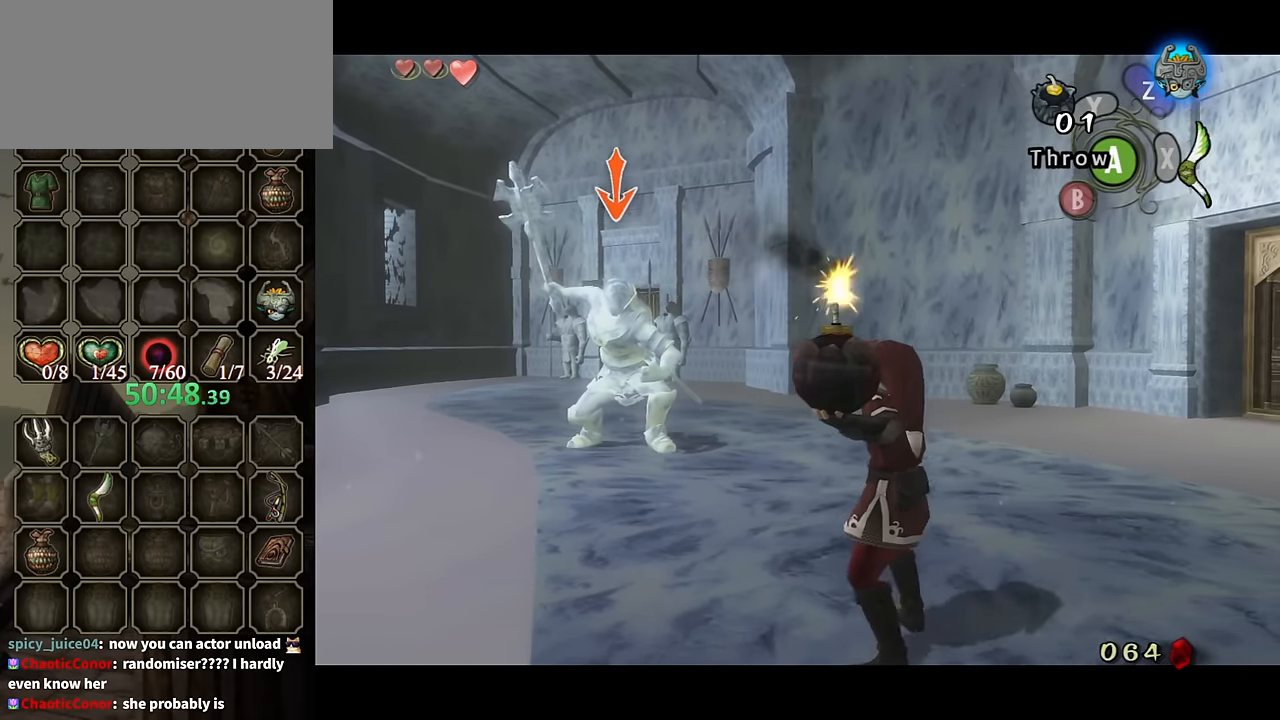
{"buttons": ["L1"], "left_stick": "center", "right_stick": "center", "events": [[300, "left_stick", "center"]]}
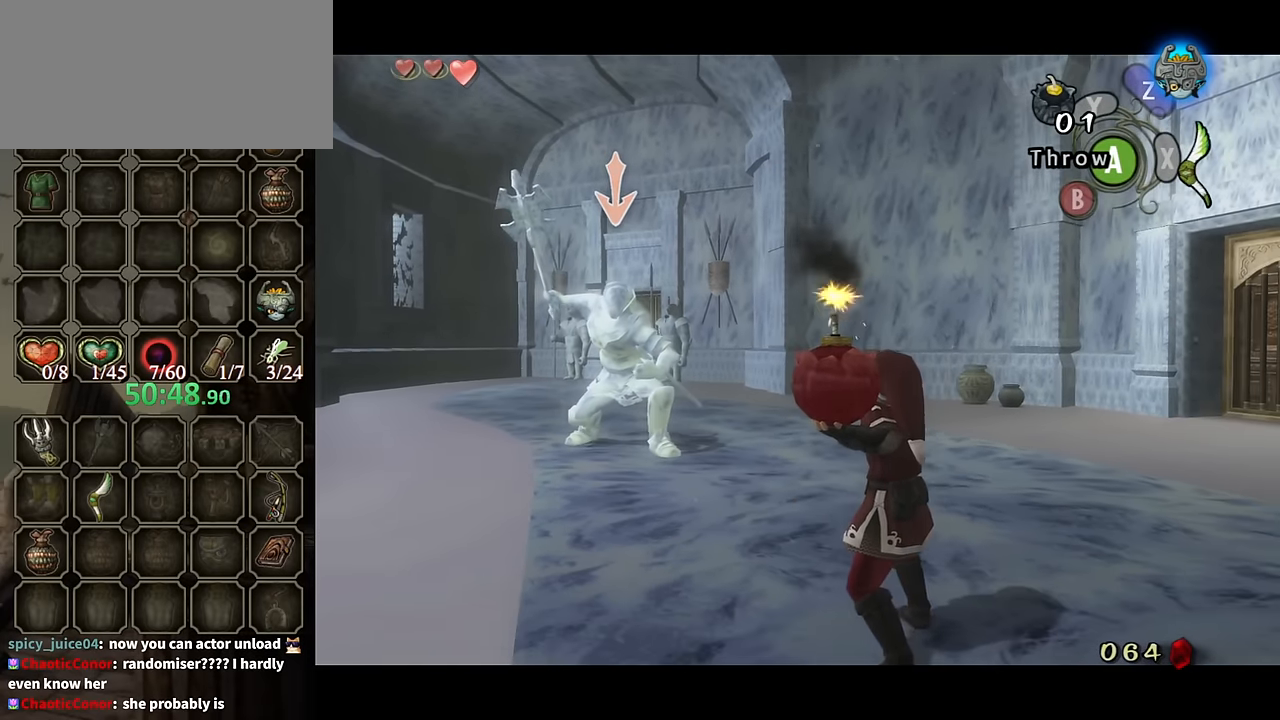
{"buttons": ["L1"], "left_stick": "down-right", "right_stick": "center", "events": [[333, "left_stick", "down-right"]]}
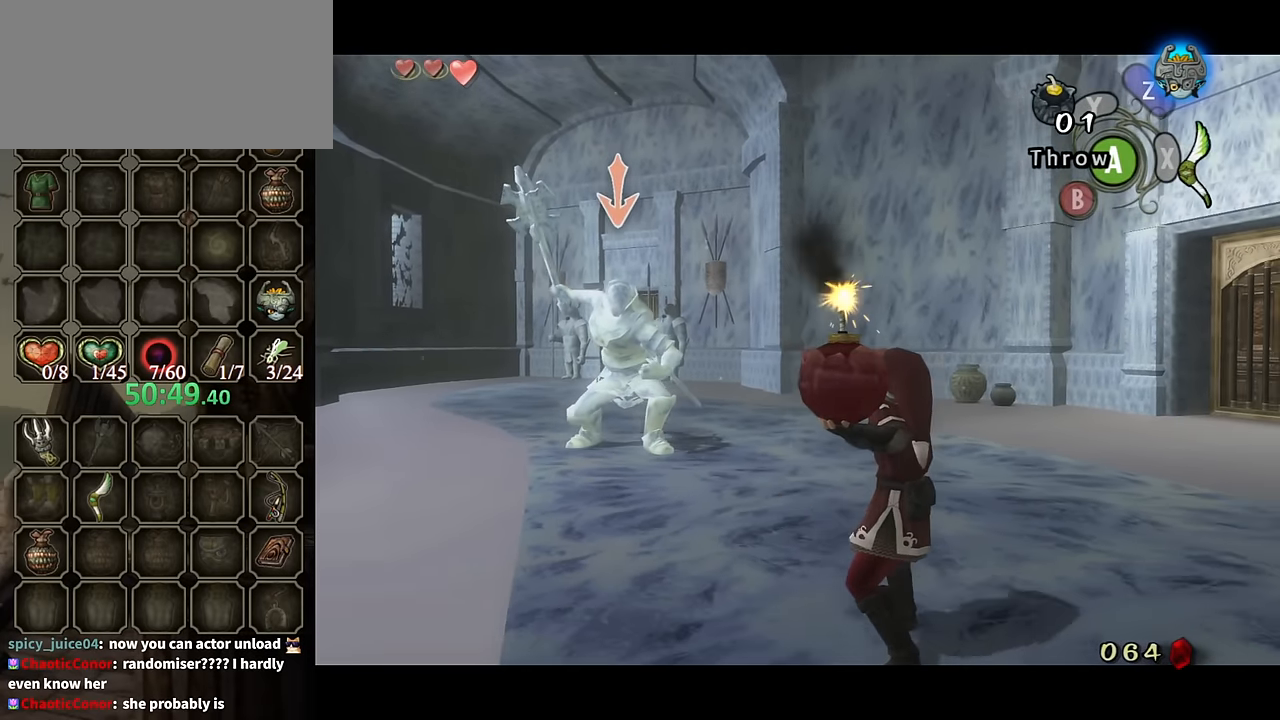
{"buttons": ["A", "L1"], "left_stick": "center", "right_stick": "center", "events": [[33, "left_stick", "center"], [167, "left_stick", "down"], [233, "left_stick", "down-right"], [400, "left_stick", "center"], [467, "A", "down"]]}
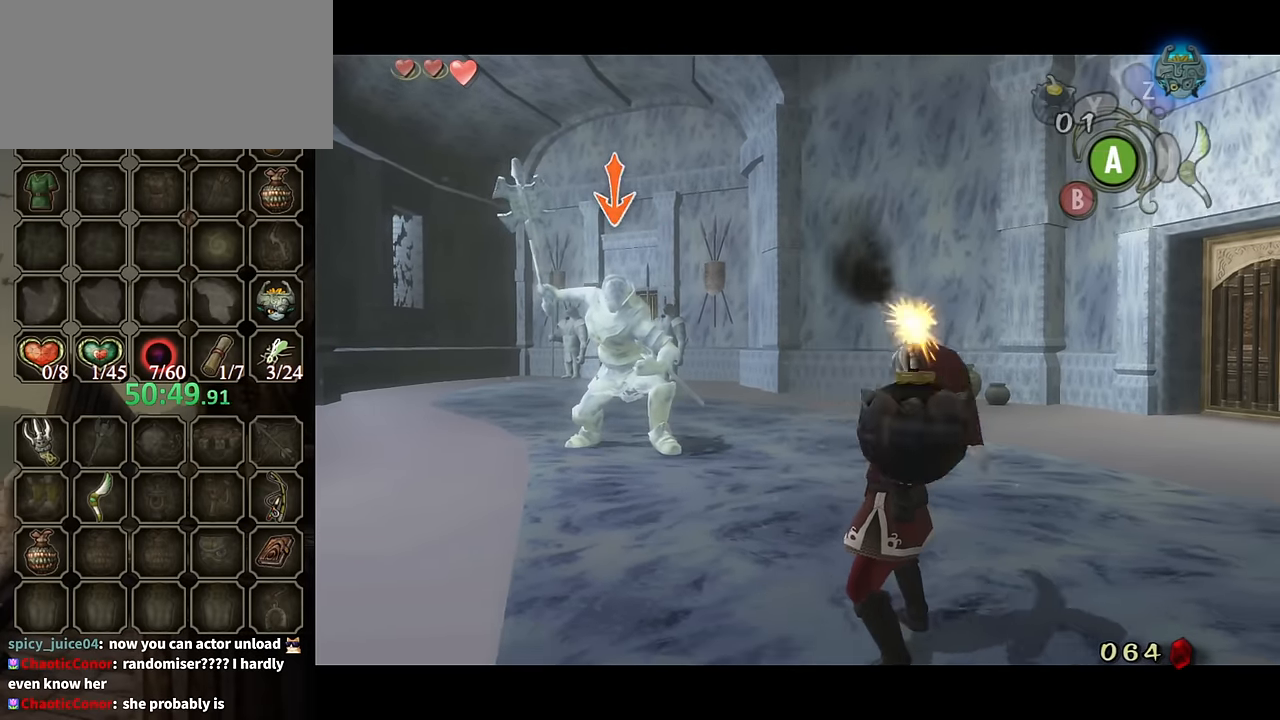
{"buttons": ["L1"], "left_stick": "center", "right_stick": "center", "events": [[33, "A", "up"]]}
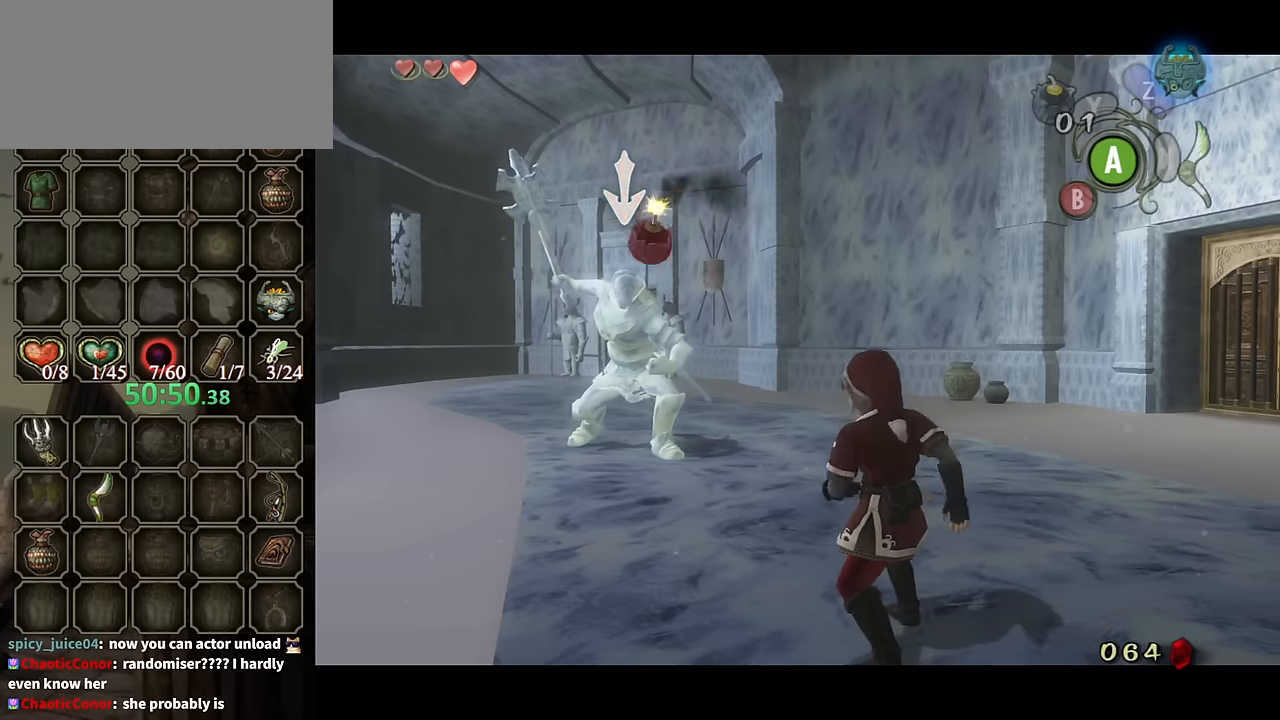
{"buttons": ["L1"], "left_stick": "center", "right_stick": "center", "events": []}
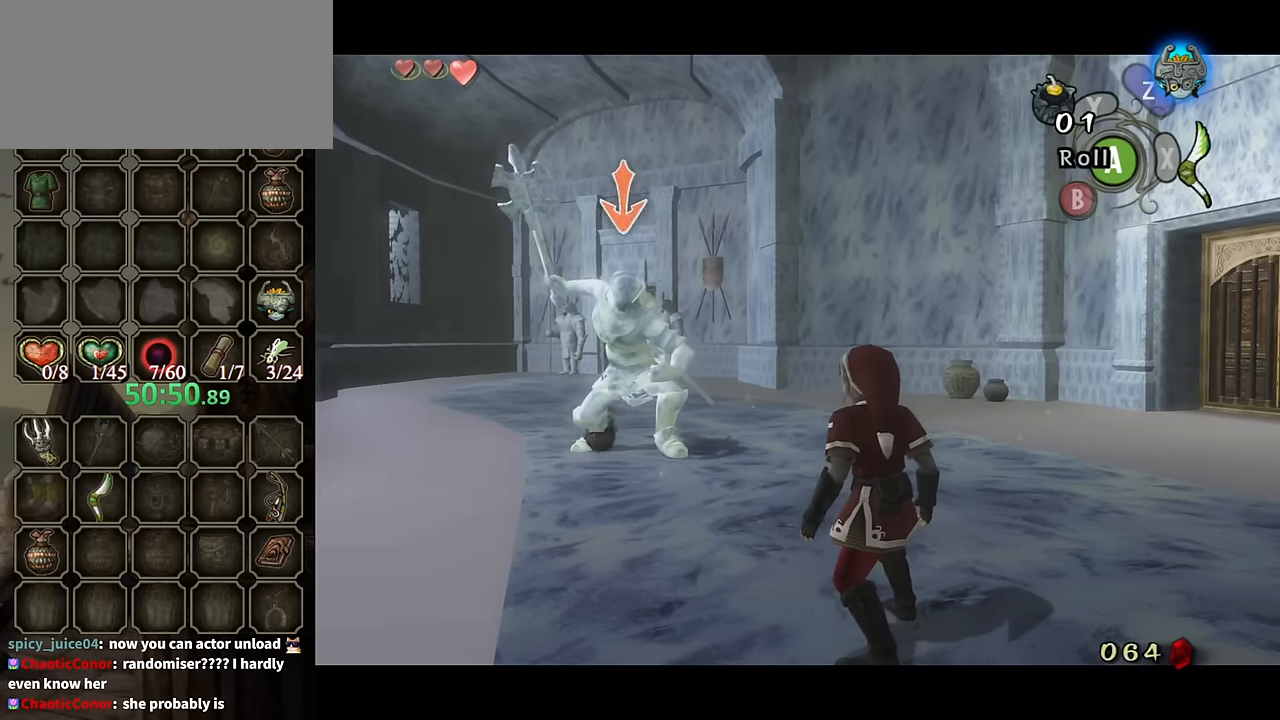
{"buttons": [], "left_stick": "center", "right_stick": "center", "events": [[133, "L1", "up"]]}
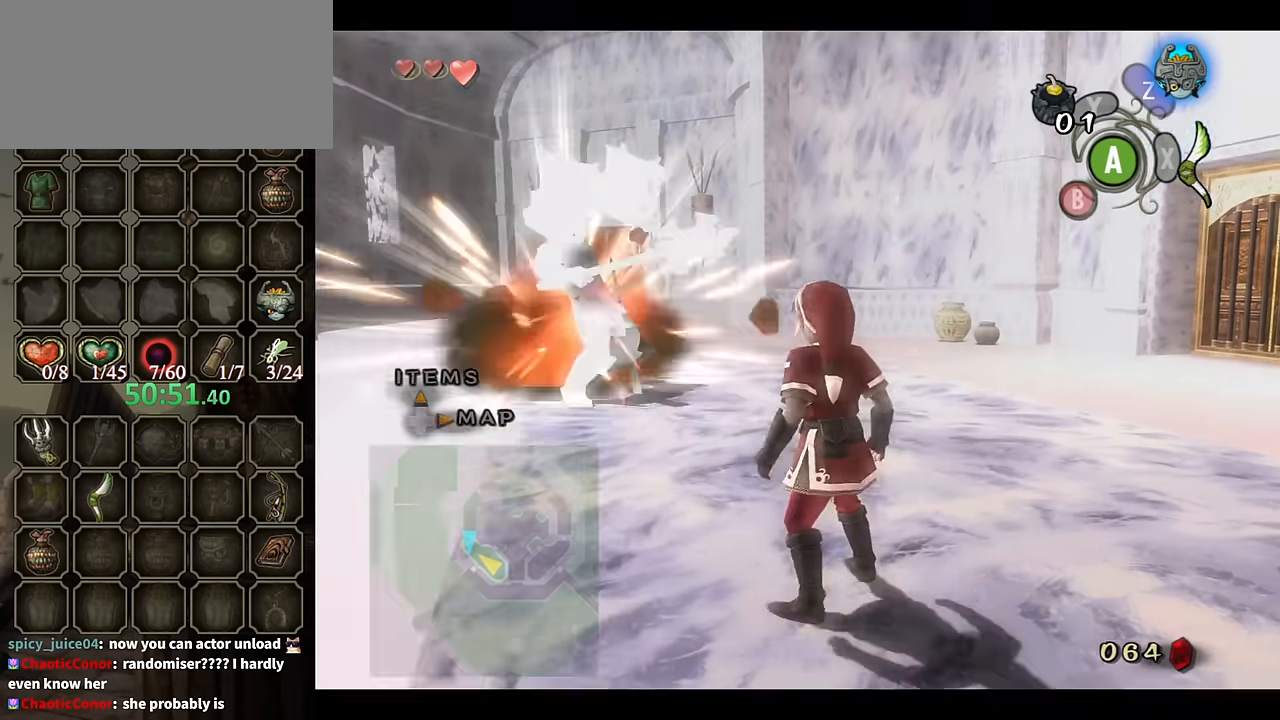
{"buttons": [], "left_stick": "up", "right_stick": "center", "events": [[433, "left_stick", "up"]]}
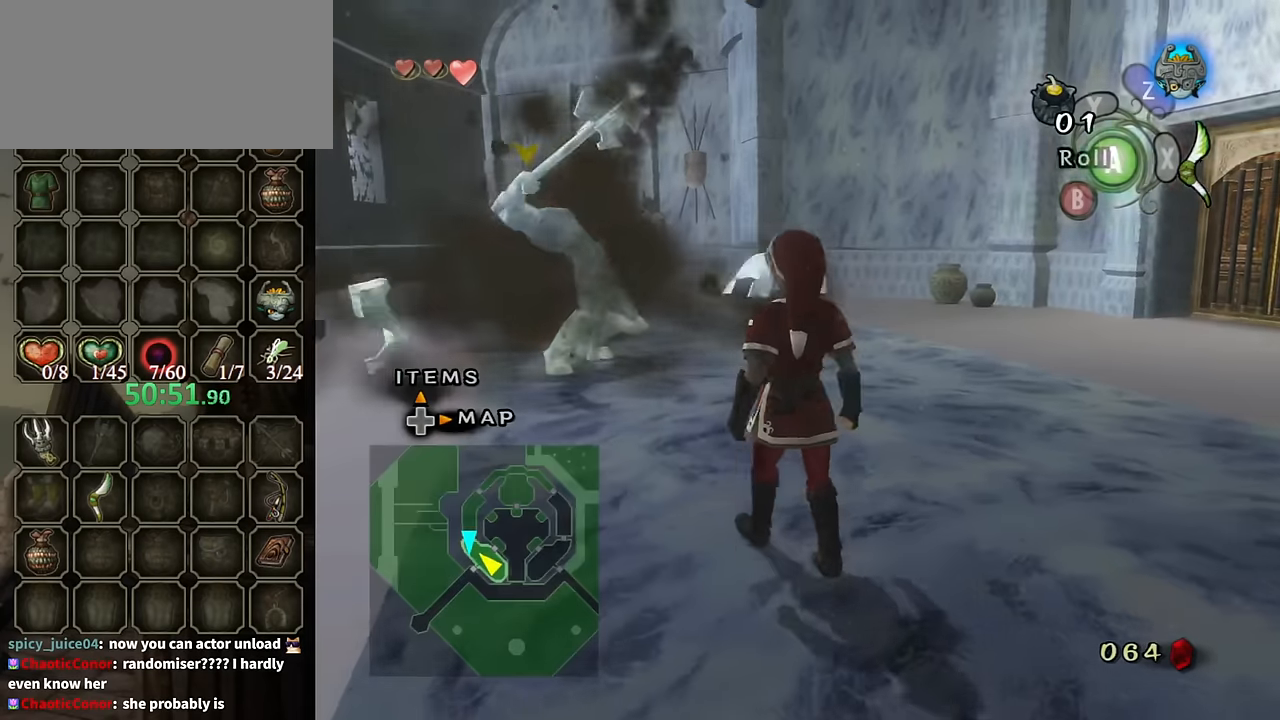
{"buttons": ["Y", "R1"], "left_stick": "center", "right_stick": "center", "events": [[33, "left_stick", "up-left"], [266, "R1", "down"], [400, "left_stick", "center"], [433, "Y", "down"]]}
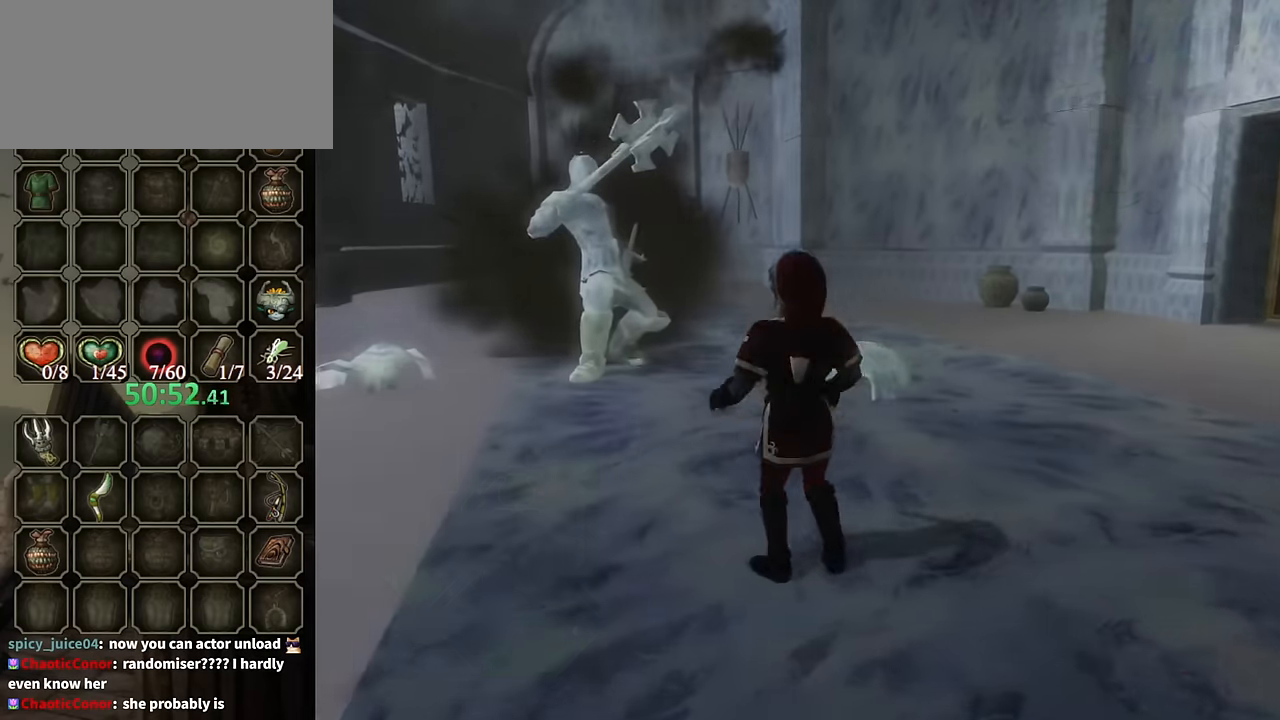
{"buttons": [], "left_stick": "center", "right_stick": "center", "events": [[166, "Y", "up"], [233, "R1", "up"]]}
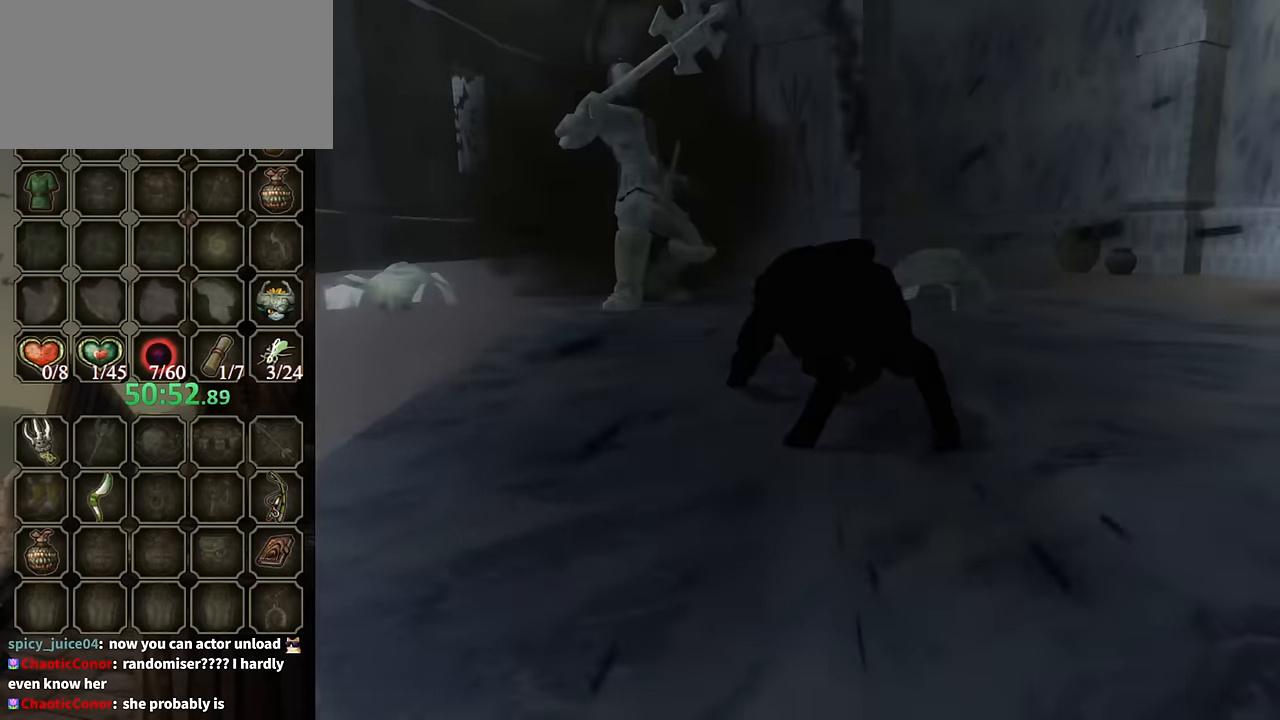
{"buttons": [], "left_stick": "center", "right_stick": "center", "events": []}
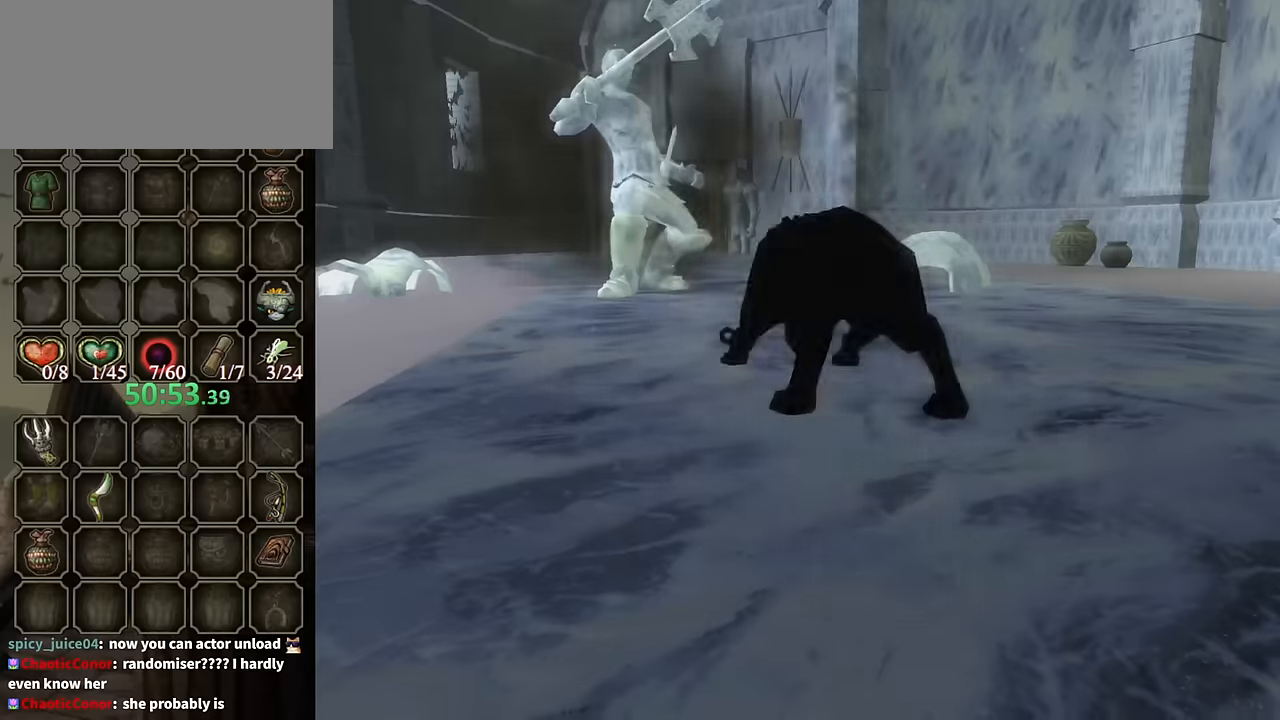
{"buttons": [], "left_stick": "center", "right_stick": "center", "events": []}
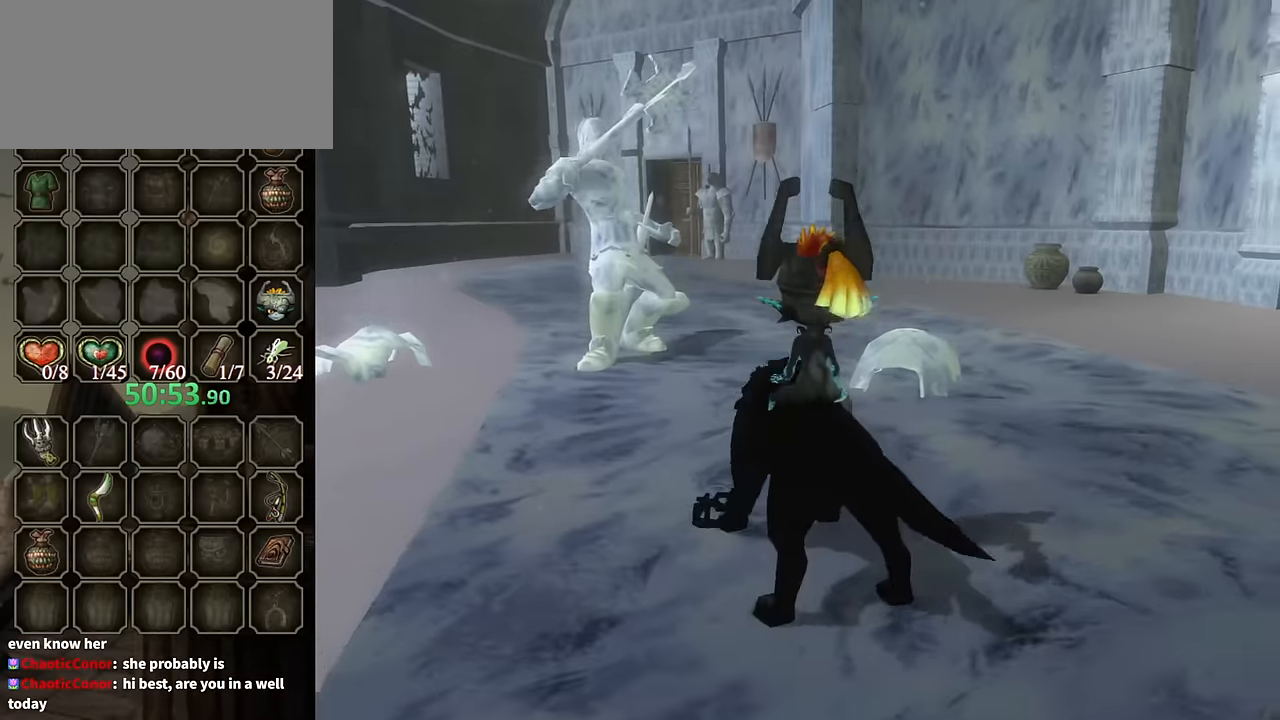
{"buttons": [], "left_stick": "center", "right_stick": "center", "events": []}
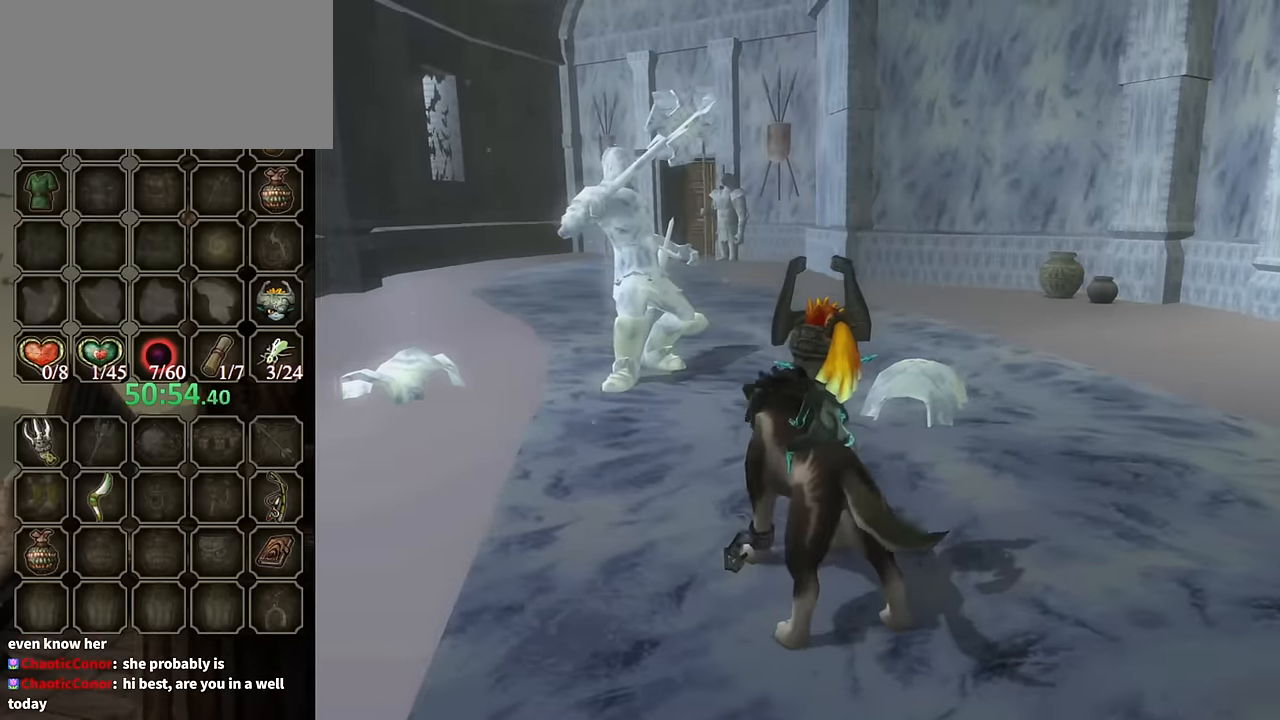
{"buttons": [], "left_stick": "up-left", "right_stick": "down-right", "events": [[66, "left_stick", "up-left"], [400, "right_stick", "down-right"]]}
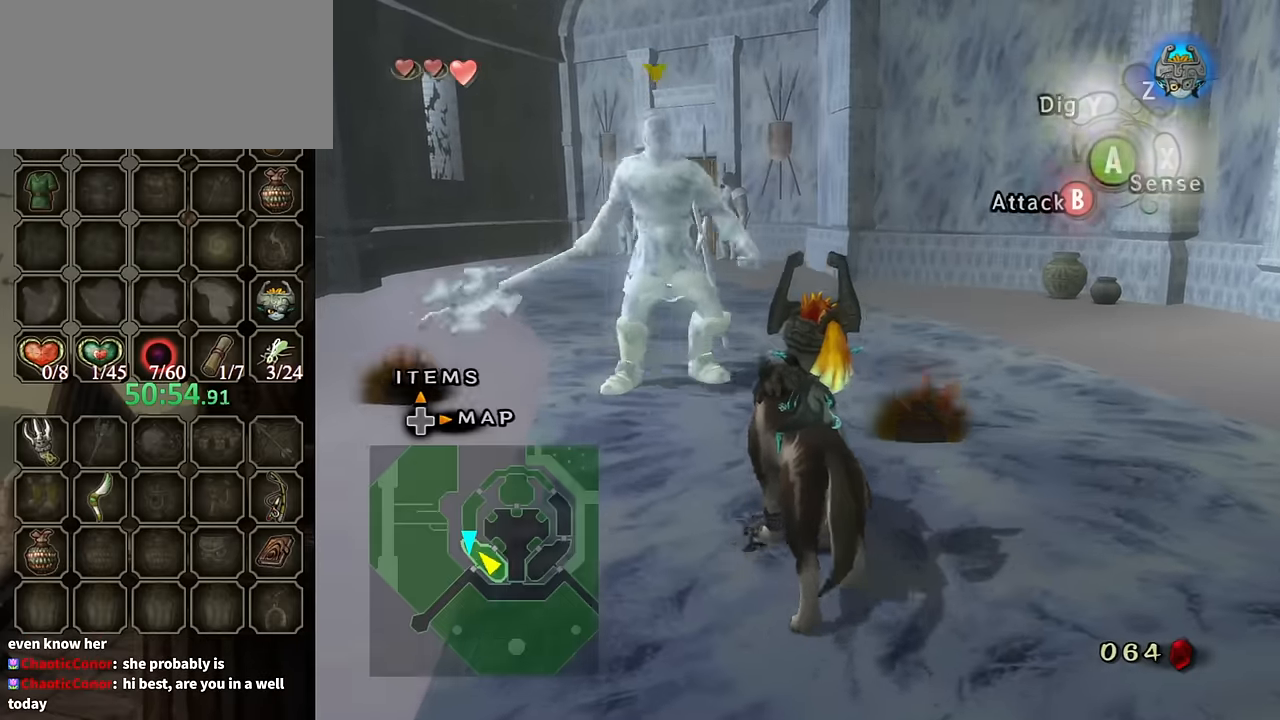
{"buttons": [], "left_stick": "up", "right_stick": "down-right", "events": [[400, "left_stick", "up"]]}
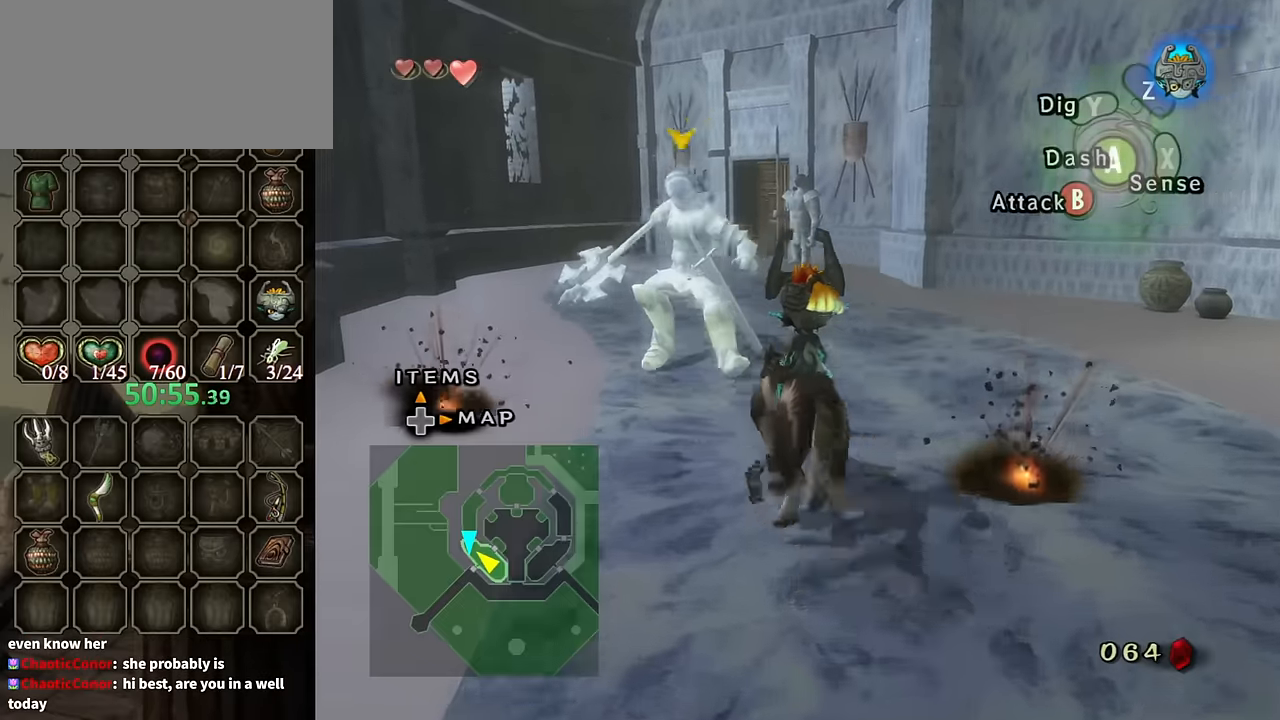
{"buttons": ["L1"], "left_stick": "down", "right_stick": "center", "events": [[133, "right_stick", "center"], [166, "L1", "down"], [200, "left_stick", "center"], [500, "left_stick", "down"]]}
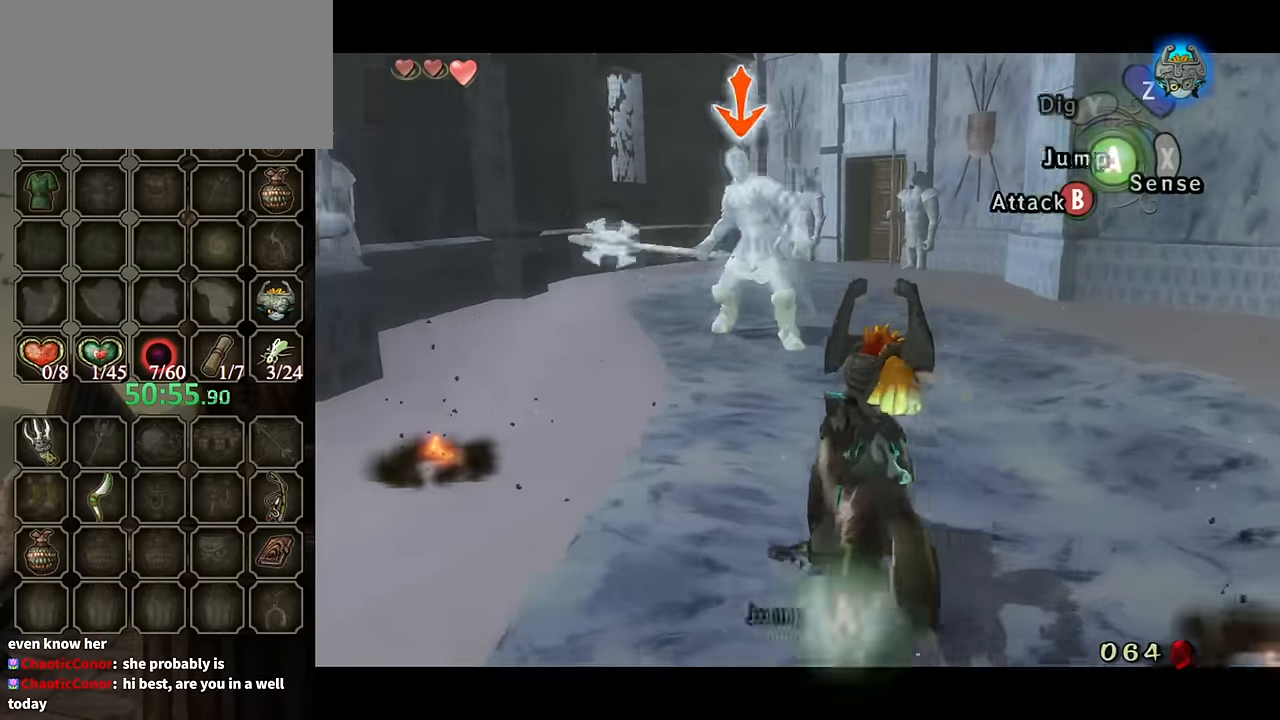
{"buttons": ["L1"], "left_stick": "center", "right_stick": "center", "events": [[33, "left_stick", "down-right"], [433, "left_stick", "center"]]}
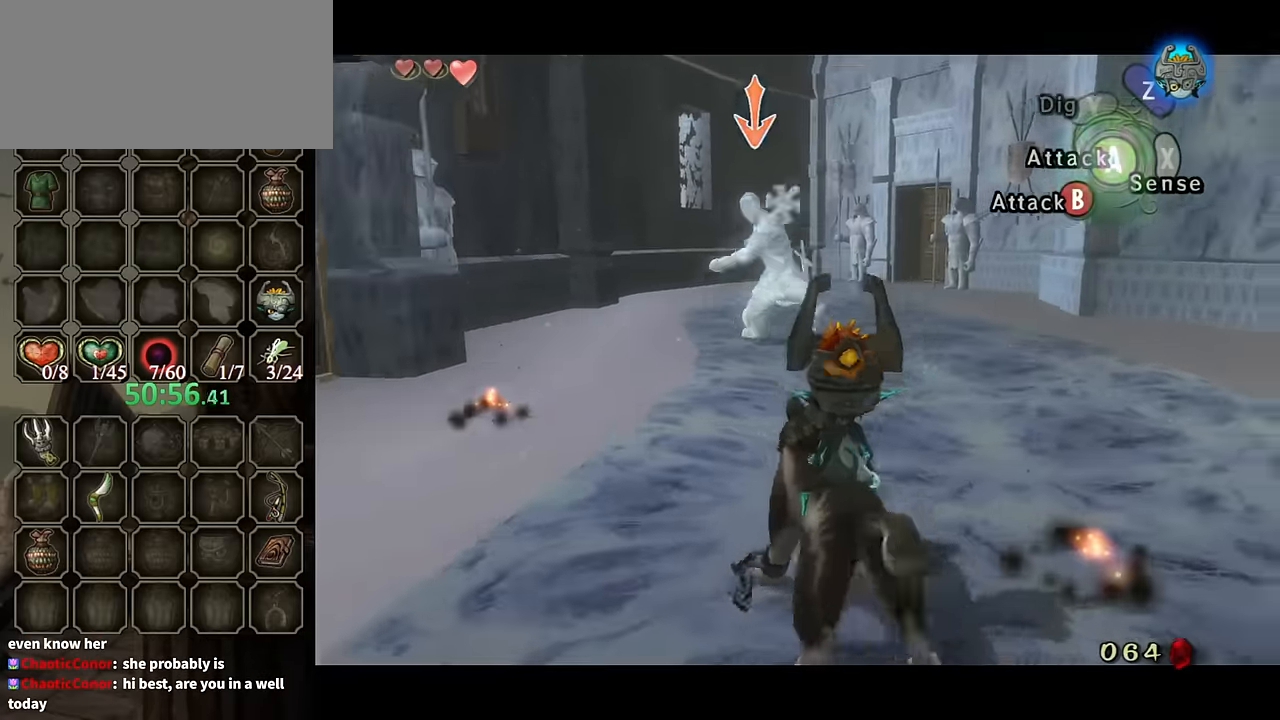
{"buttons": ["L1"], "left_stick": "center", "right_stick": "center", "events": [[100, "left_stick", "left"], [133, "A", "down"], [200, "A", "up"], [233, "left_stick", "center"]]}
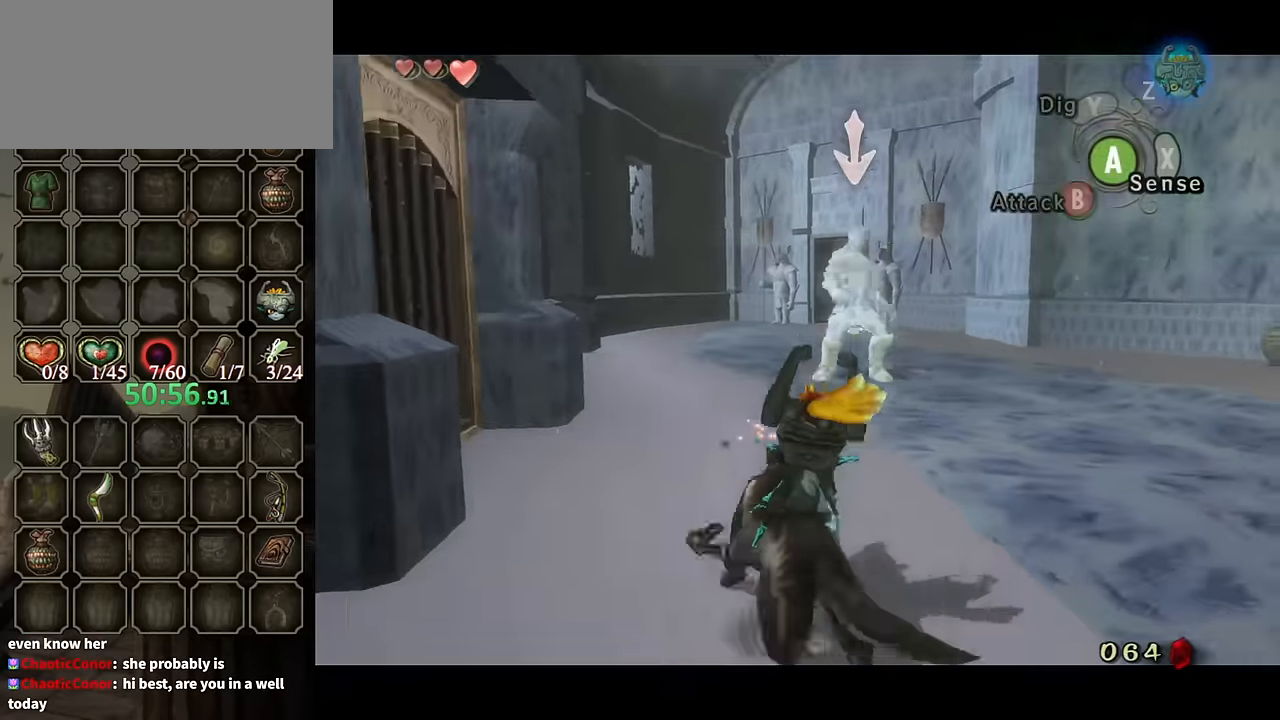
{"buttons": [], "left_stick": "center", "right_stick": "center", "events": [[133, "L1", "up"]]}
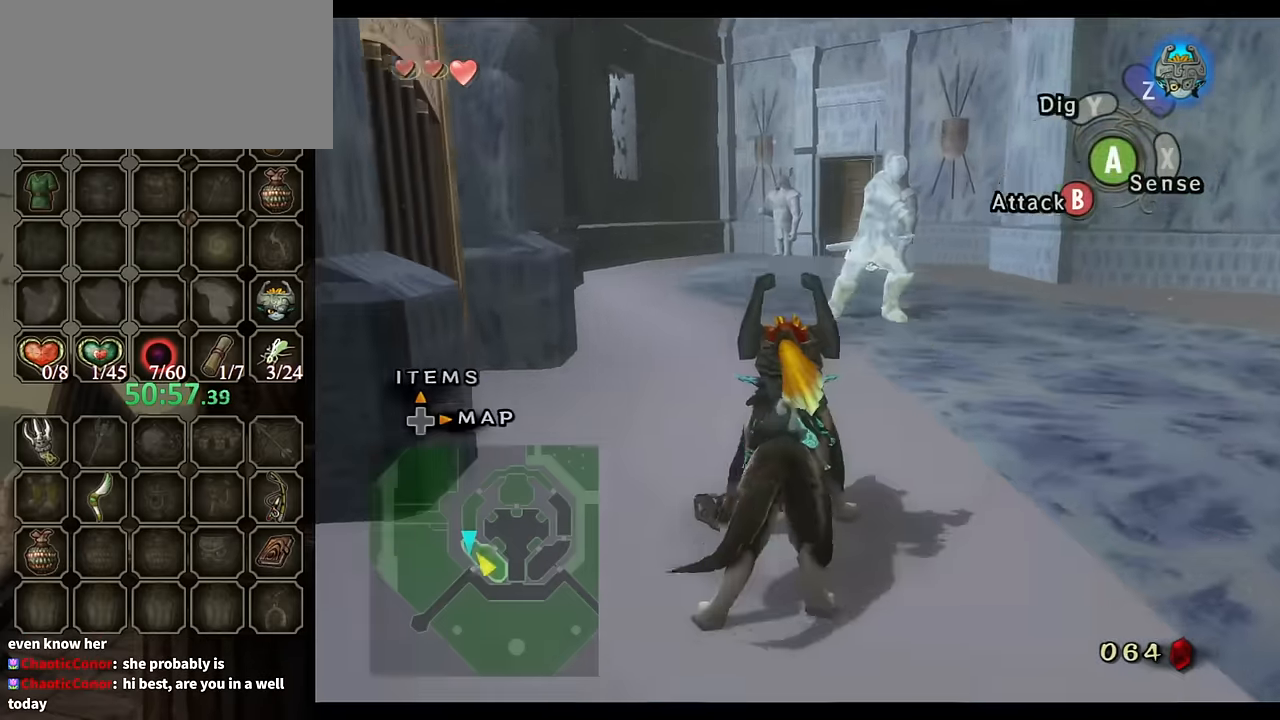
{"buttons": ["A"], "left_stick": "up-right", "right_stick": "center", "events": [[266, "left_stick", "up"], [433, "left_stick", "up-right"], [466, "A", "down"]]}
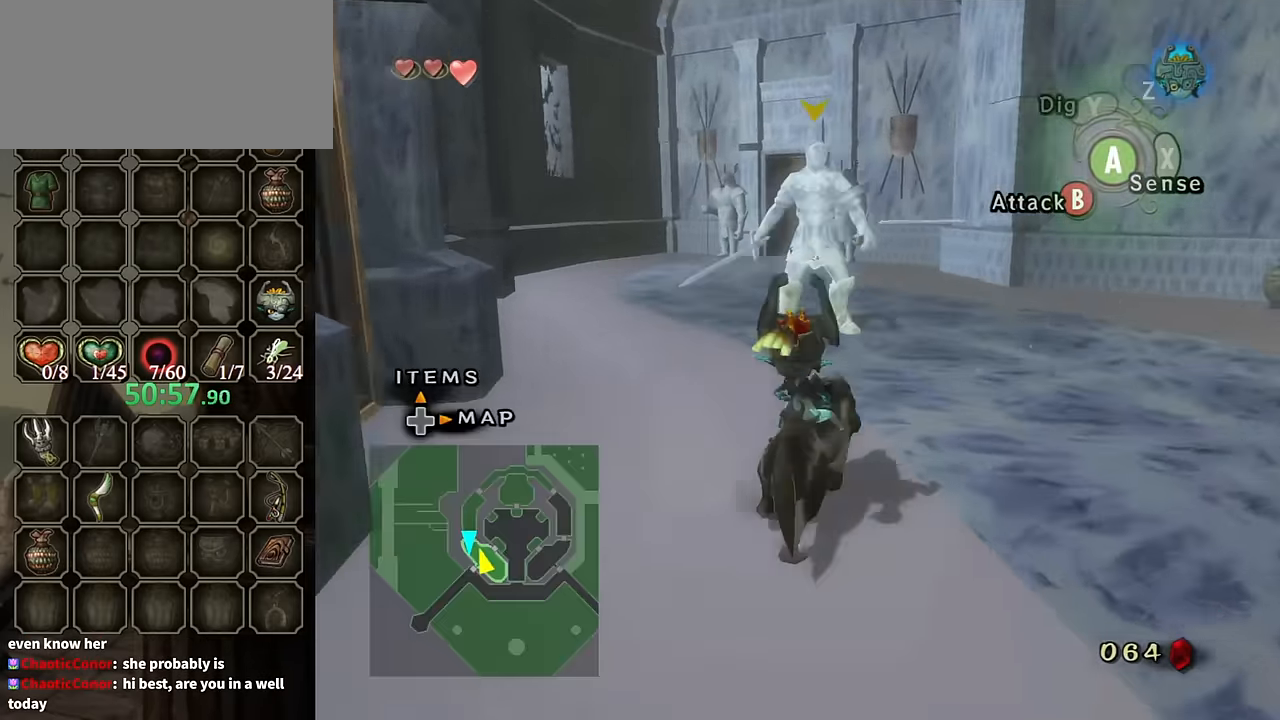
{"buttons": ["B", "L1"], "left_stick": "up", "right_stick": "center", "events": [[33, "A", "up"], [66, "A", "down"], [66, "left_stick", "up"], [133, "A", "up"], [200, "A", "down"], [300, "A", "up"], [433, "L1", "down"], [500, "B", "down"]]}
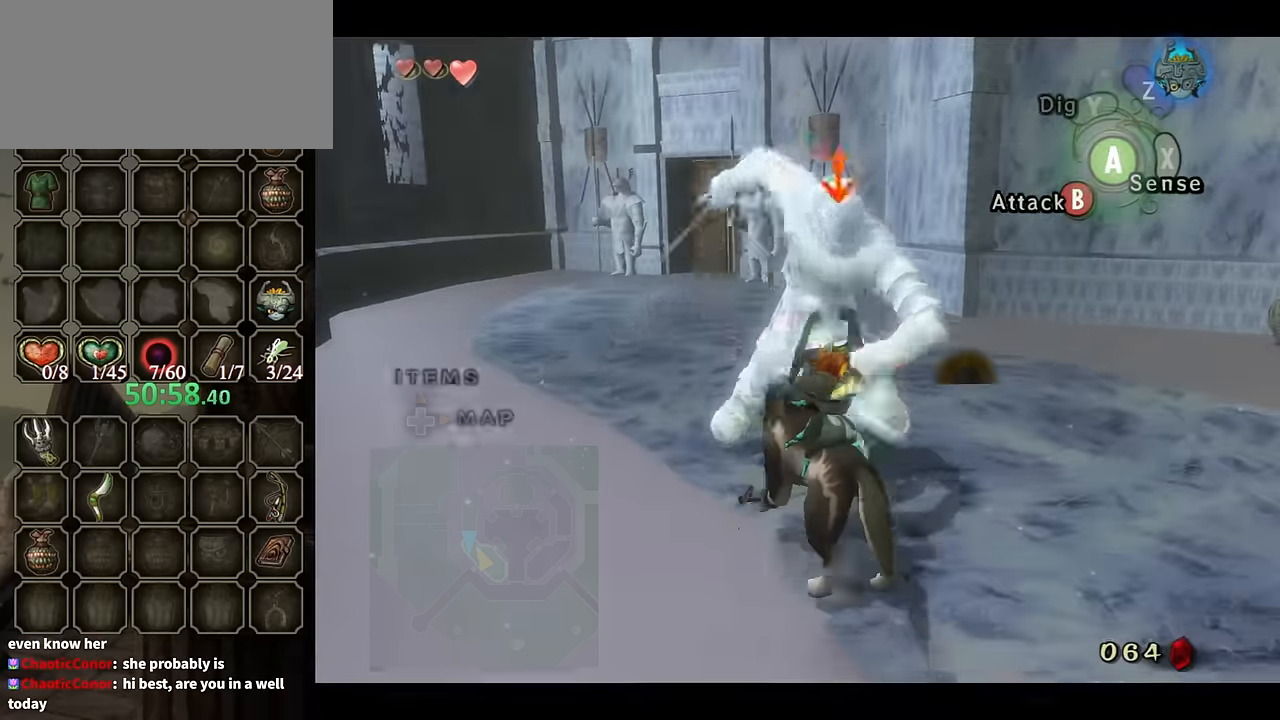
{"buttons": [], "left_stick": "center", "right_stick": "center", "events": [[33, "B", "up"], [133, "L1", "up"], [166, "left_stick", "center"]]}
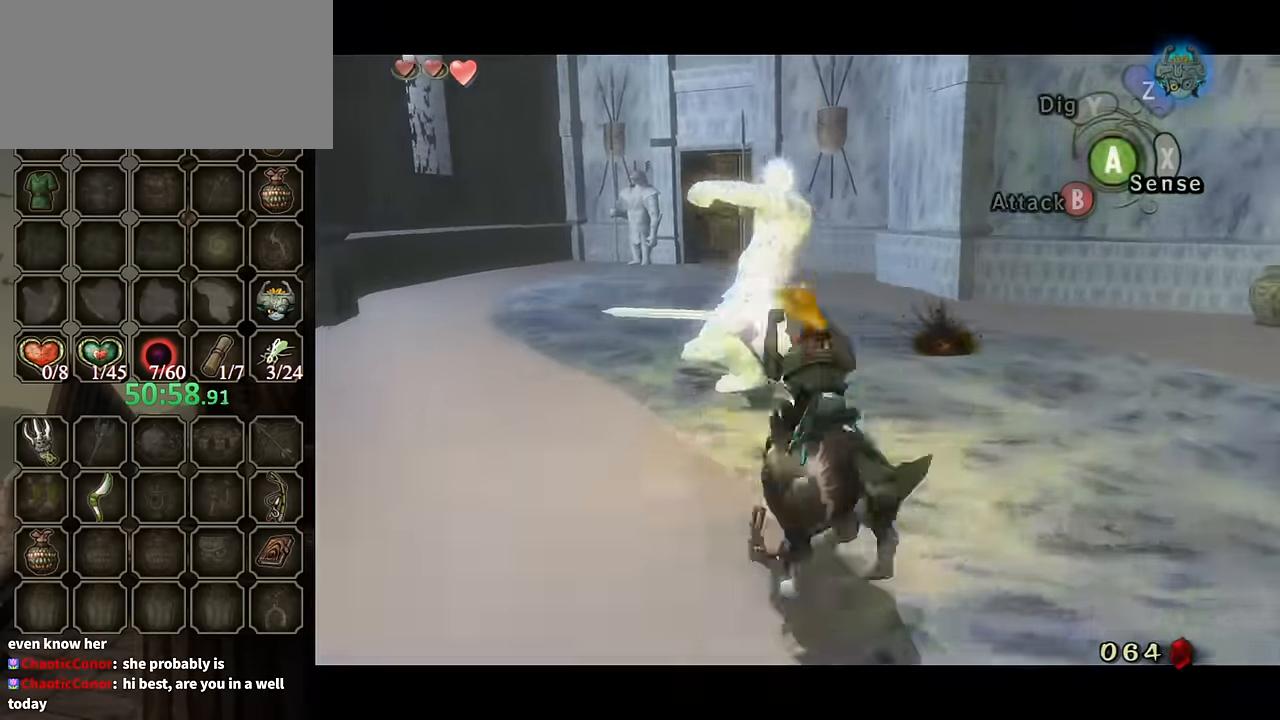
{"buttons": ["A", "L1"], "left_stick": "up", "right_stick": "center", "events": [[33, "left_stick", "up-right"], [200, "left_stick", "up"], [333, "L1", "down"], [400, "B", "down"], [433, "A", "down"], [433, "B", "up"], [466, "A", "up"], [500, "A", "down"]]}
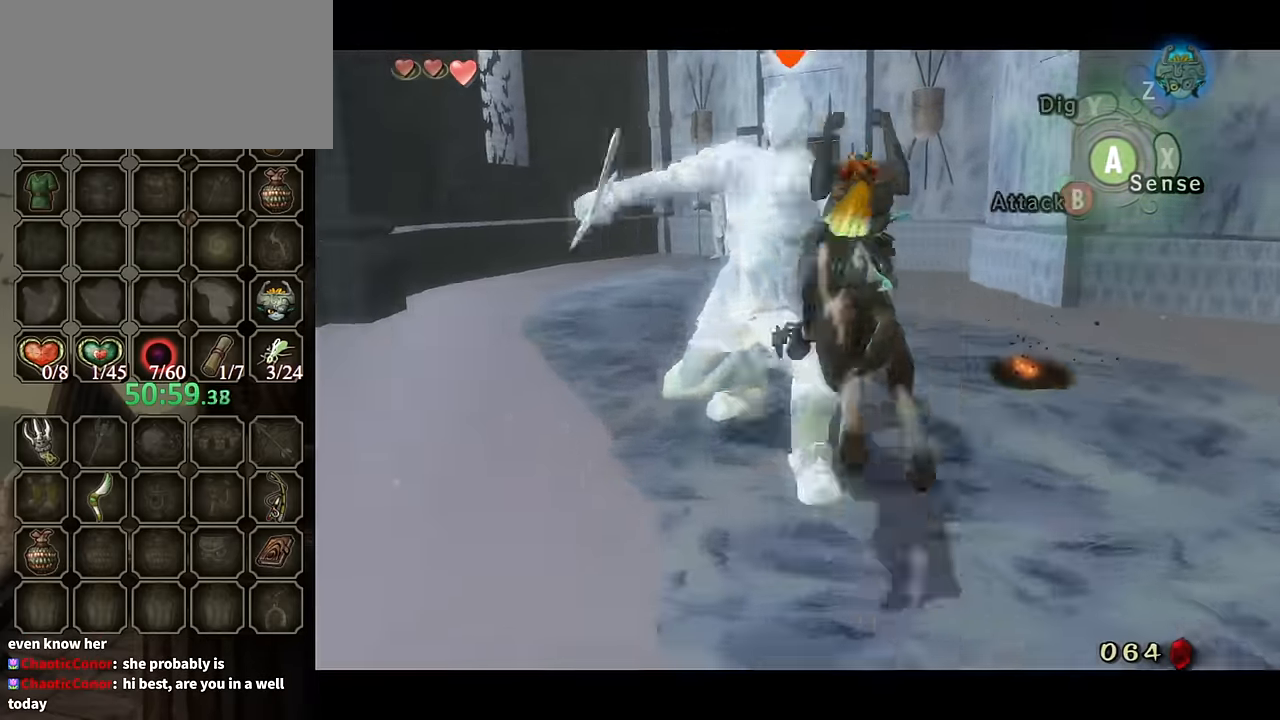
{"buttons": ["A", "L1"], "left_stick": "up", "right_stick": "center", "events": [[166, "A", "up"], [500, "A", "down"]]}
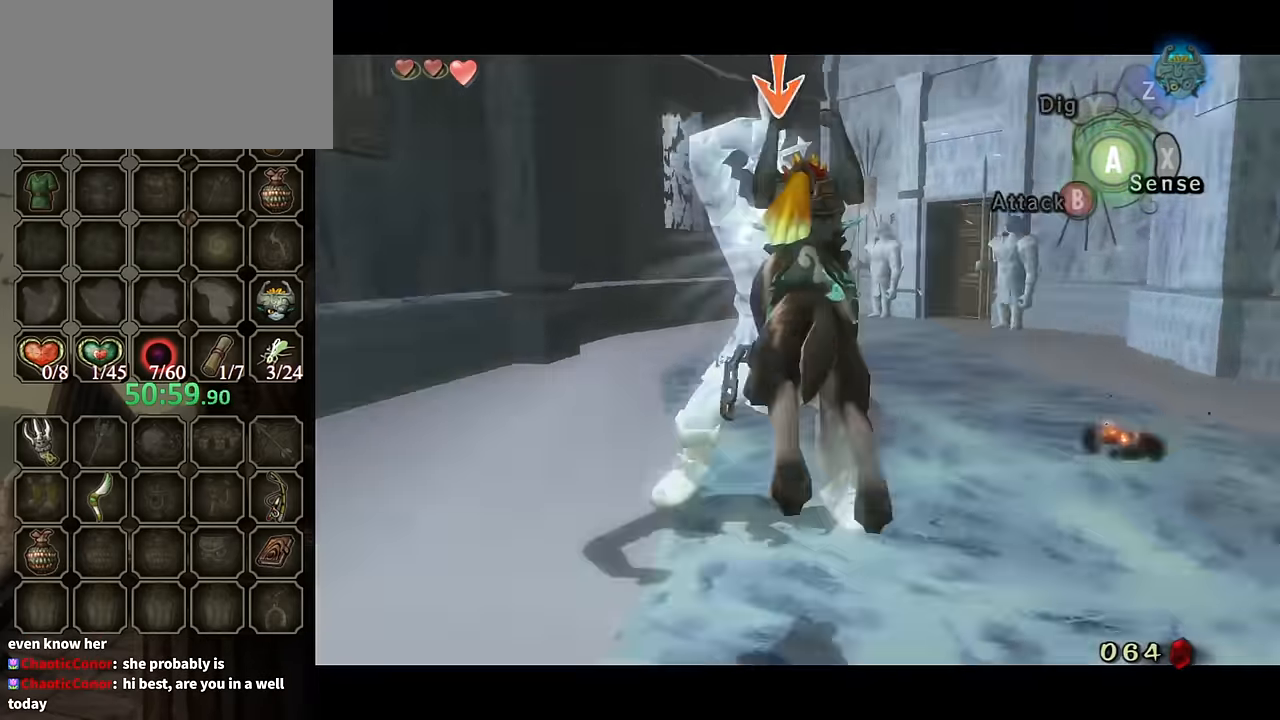
{"buttons": [], "left_stick": "right", "right_stick": "center", "events": [[33, "A", "up"], [266, "A", "down"], [300, "left_stick", "up-right"], [333, "A", "up"], [400, "L1", "up"], [500, "left_stick", "right"]]}